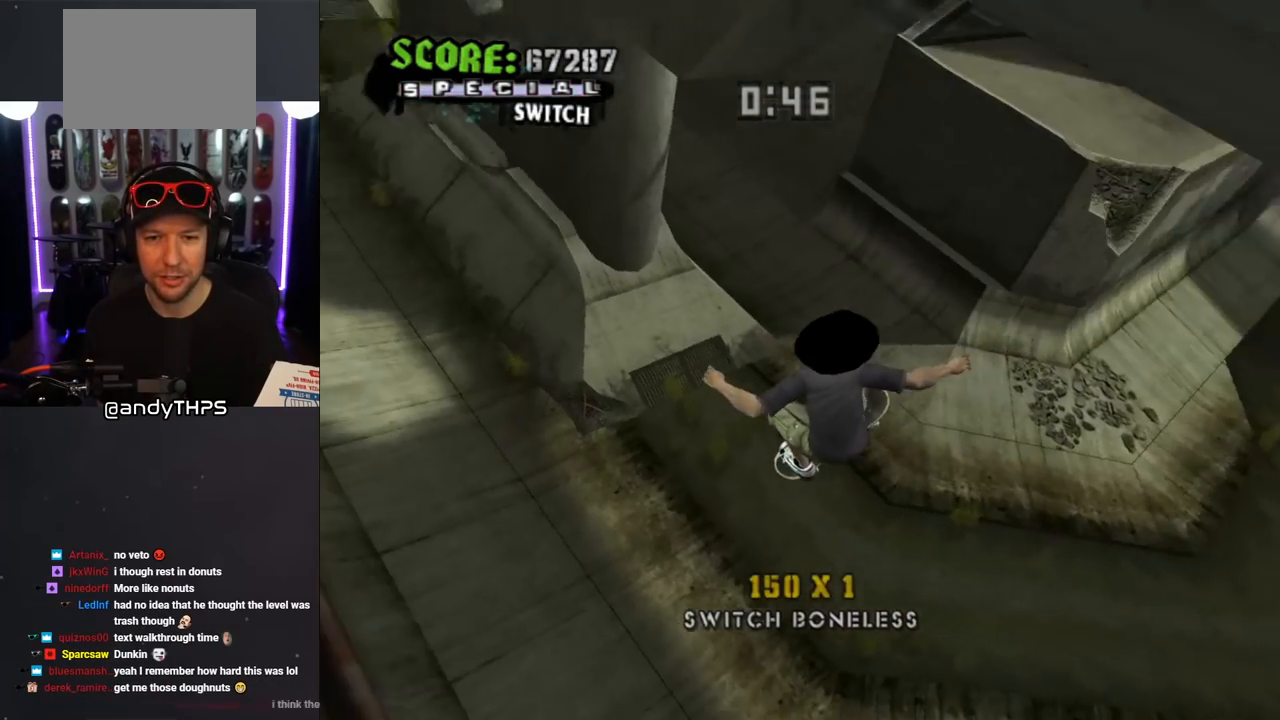
Gameplay with a controller (PlayStation layout); each line is a JSON object with the inputs held at the frame after it. "events" lists button and stick changes between this image and that frame as [ms after this image, input, new state], when the widget could be followed in between. Not read: L2 R2.
{"buttons": [], "left_stick": "center", "right_stick": "center", "events": [[317, "right_stick", "down"], [433, "right_stick", "center"]]}
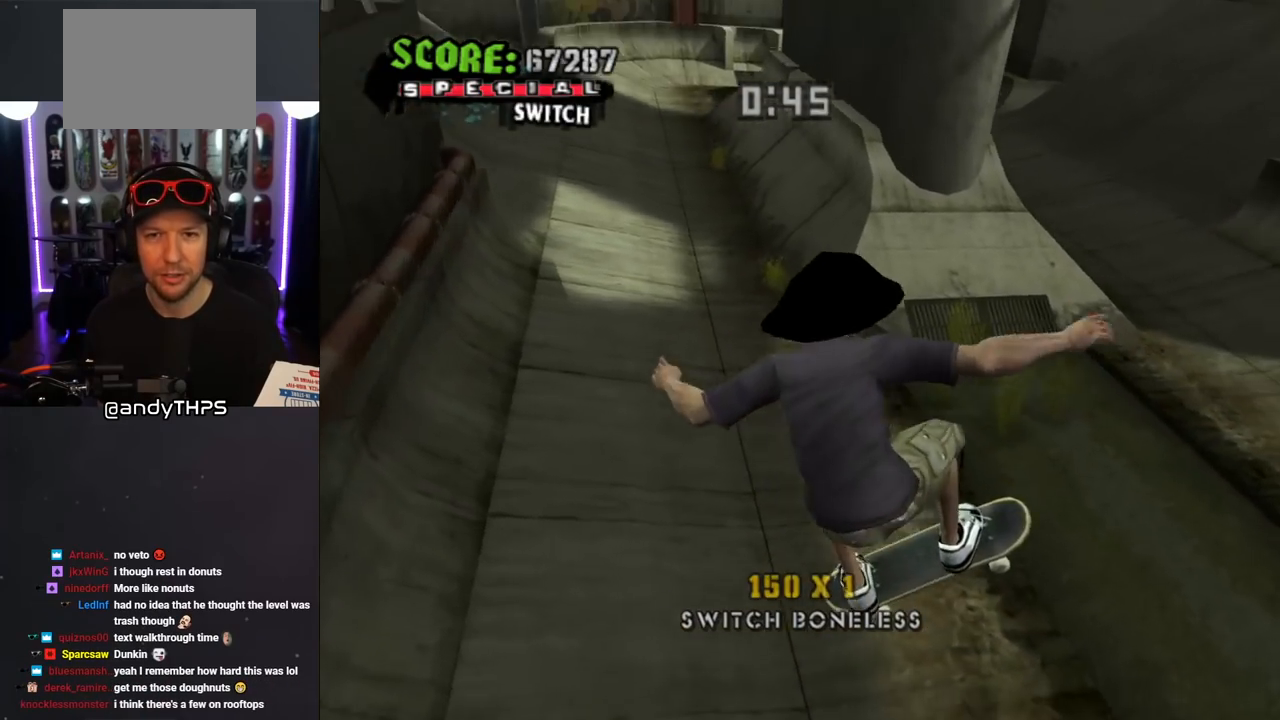
{"buttons": ["CROSS", "DPAD_LEFT"], "left_stick": "center", "right_stick": "center", "events": [[83, "CROSS", "down"], [200, "DPAD_LEFT", "down"]]}
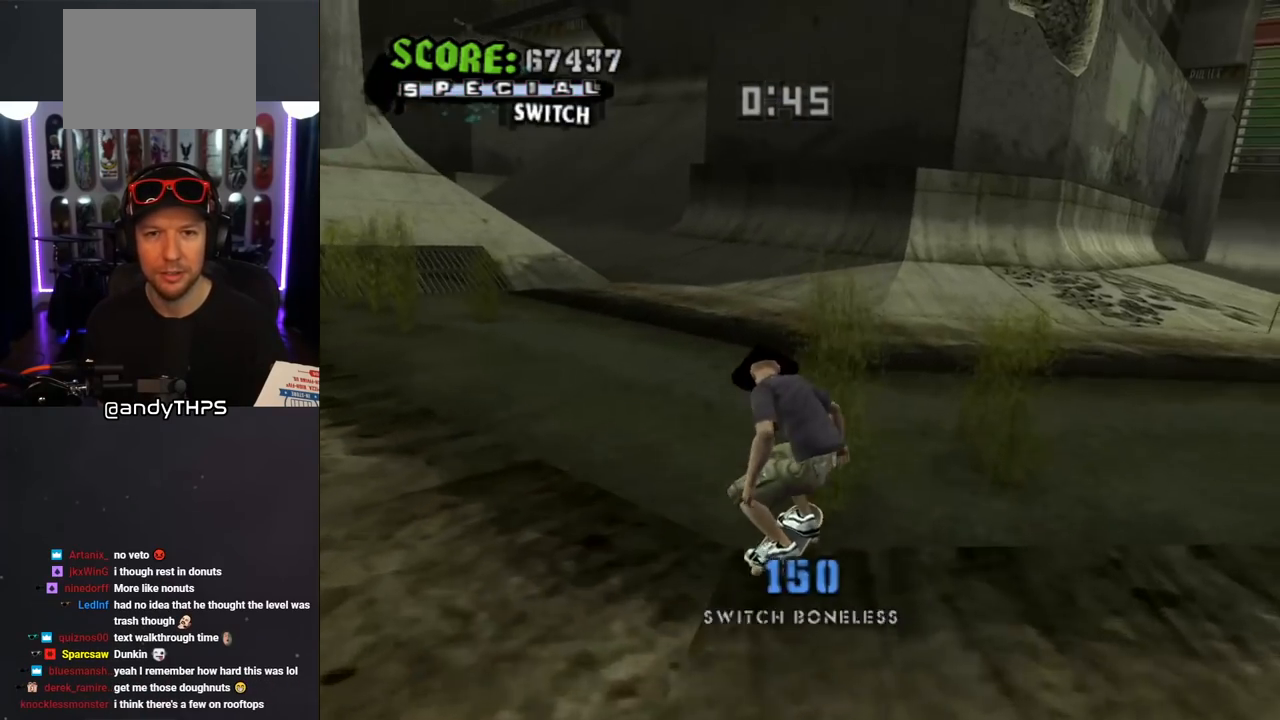
{"buttons": [], "left_stick": "center", "right_stick": "center", "events": [[300, "DPAD_DOWN", "down"], [417, "DPAD_DOWN", "up"], [450, "DPAD_LEFT", "up"], [467, "CROSS", "up"]]}
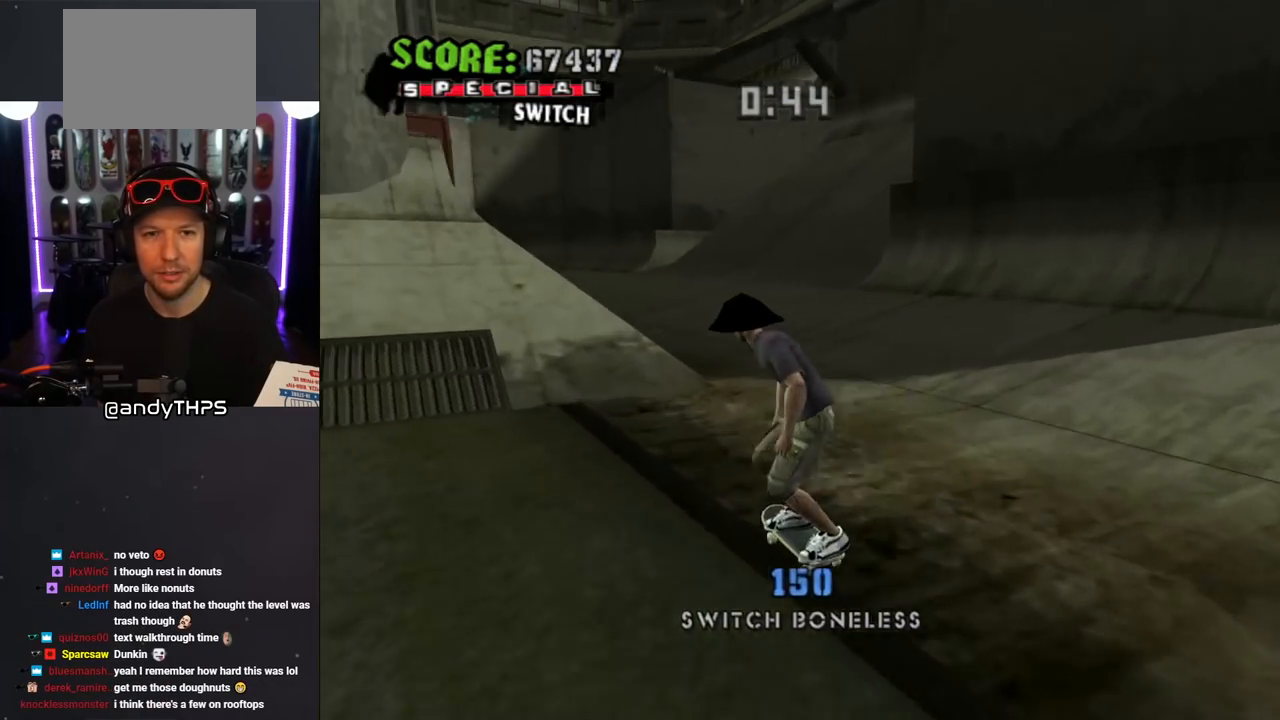
{"buttons": [], "left_stick": "center", "right_stick": "center", "events": [[233, "right_stick", "down-right"], [450, "right_stick", "center"]]}
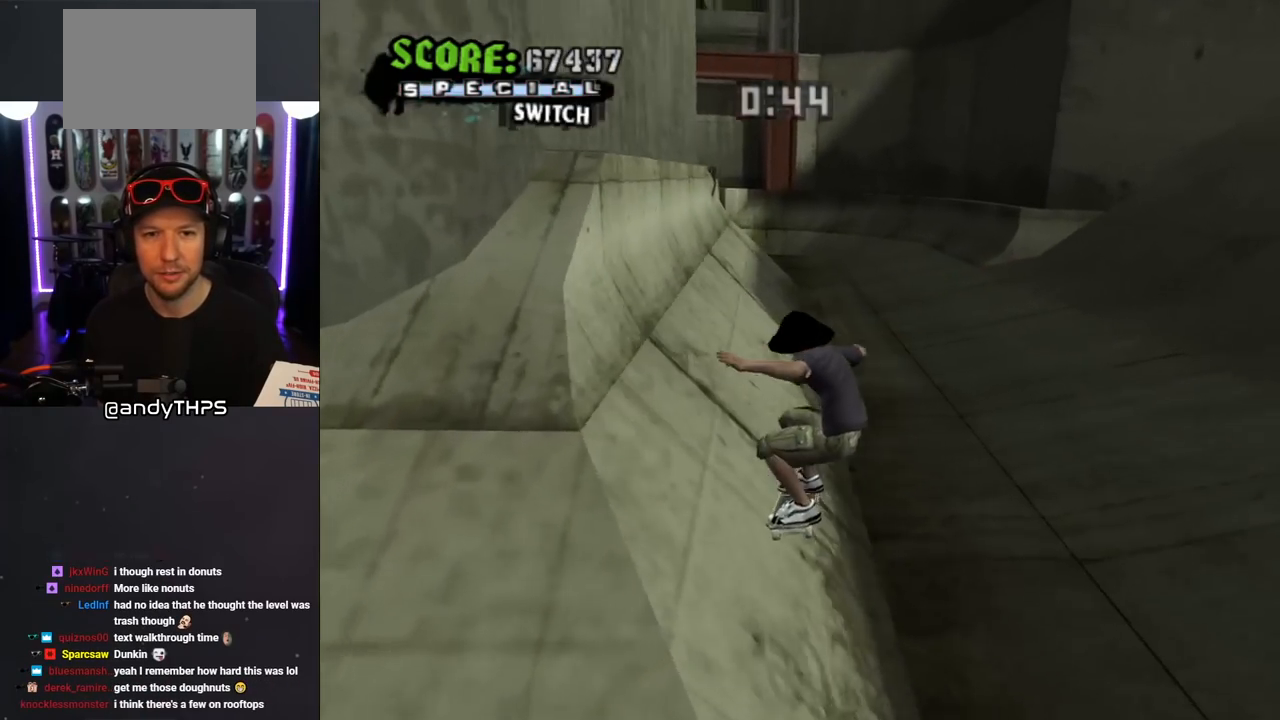
{"buttons": ["CROSS", "DPAD_LEFT"], "left_stick": "center", "right_stick": "center", "events": [[33, "CROSS", "down"], [83, "R1", "down"], [167, "R1", "up"], [383, "DPAD_LEFT", "down"]]}
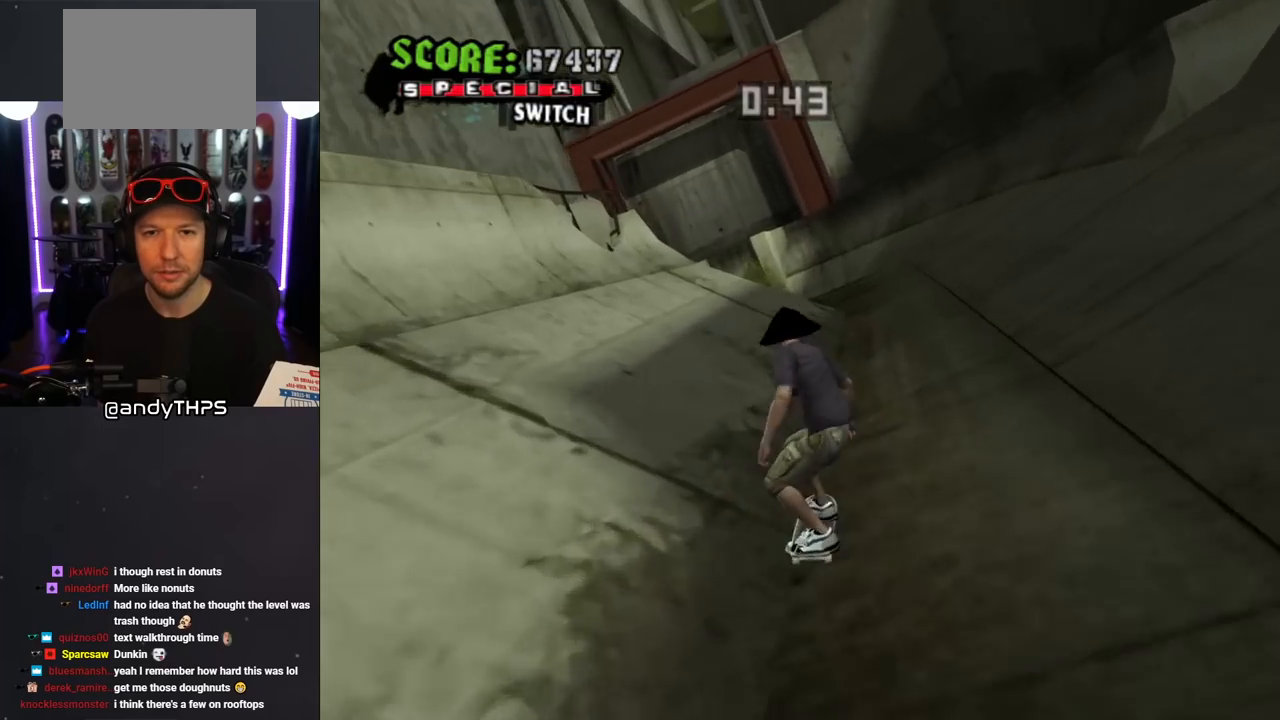
{"buttons": [], "left_stick": "center", "right_stick": "down-right", "events": [[33, "DPAD_LEFT", "up"], [83, "CROSS", "up"], [283, "right_stick", "down-right"]]}
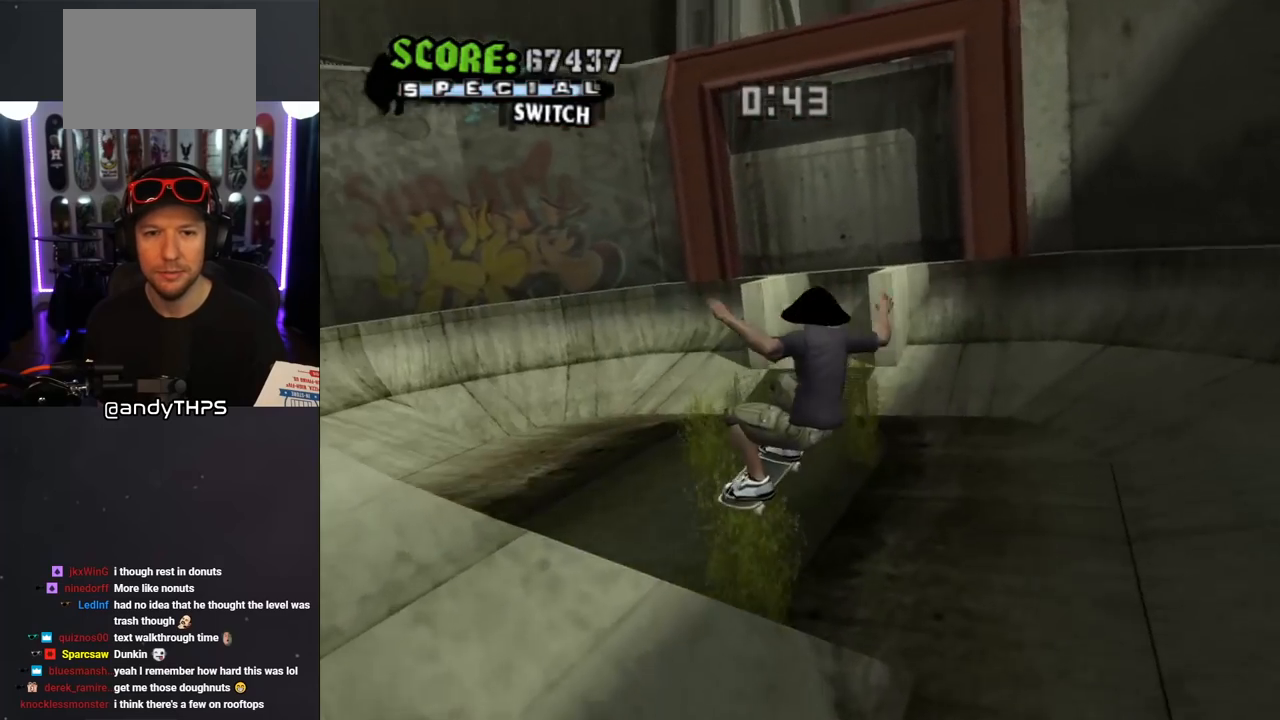
{"buttons": ["CROSS", "DPAD_DOWN", "DPAD_LEFT"], "left_stick": "center", "right_stick": "center", "events": [[50, "right_stick", "center"], [117, "L1", "down"], [200, "L1", "up"], [283, "CROSS", "down"], [417, "DPAD_LEFT", "down"], [433, "DPAD_DOWN", "down"]]}
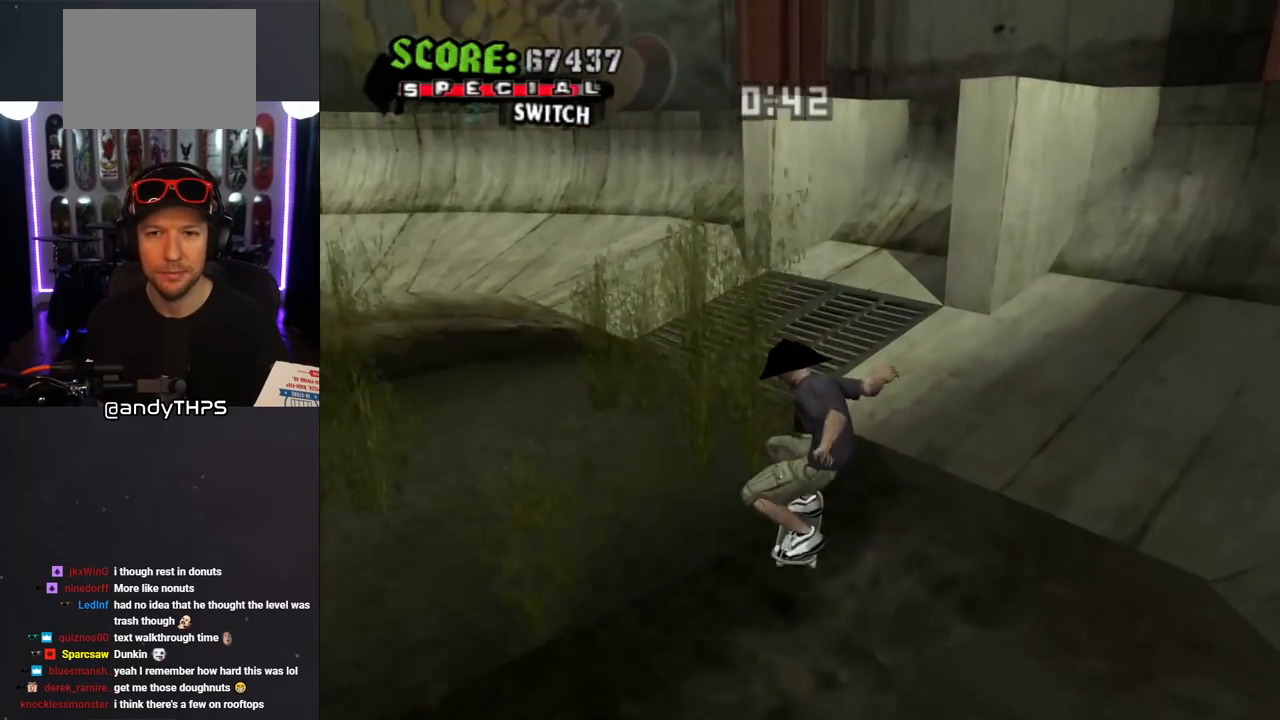
{"buttons": ["CROSS"], "left_stick": "center", "right_stick": "center", "events": [[417, "DPAD_DOWN", "up"], [483, "DPAD_LEFT", "up"]]}
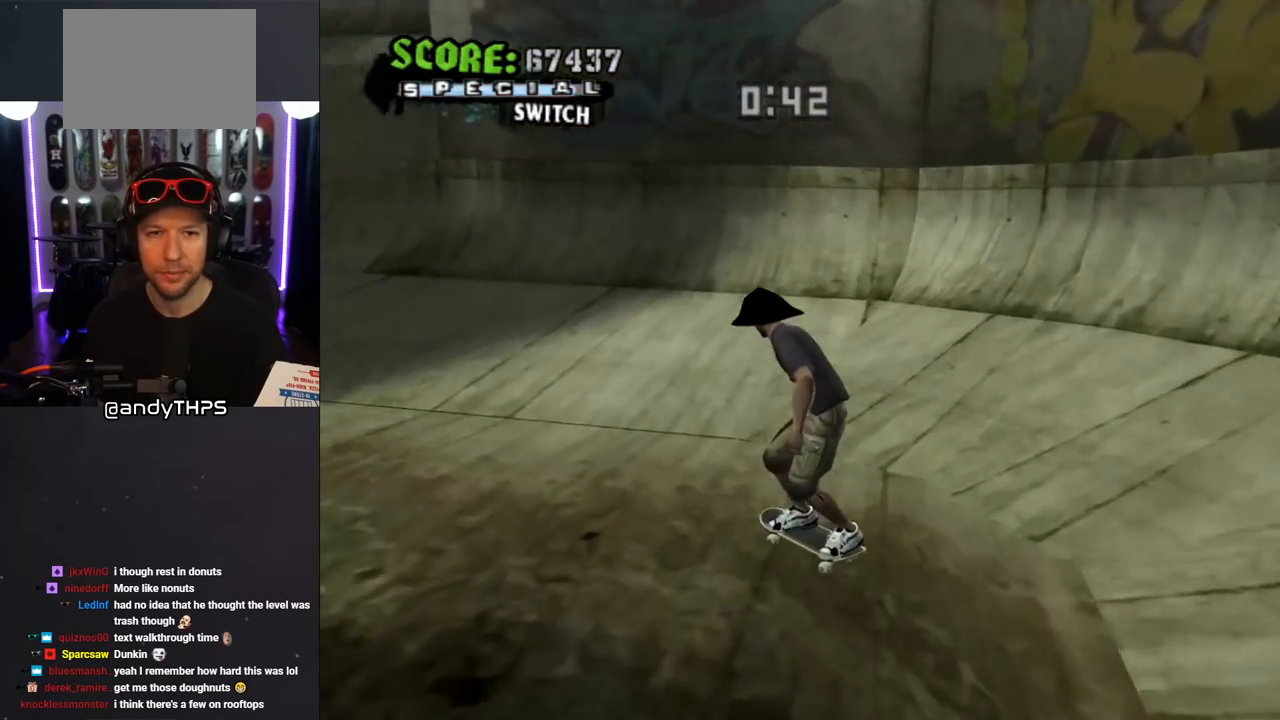
{"buttons": ["CROSS"], "left_stick": "center", "right_stick": "center", "events": [[50, "DPAD_LEFT", "down"], [50, "DPAD_UP", "down"], [283, "DPAD_UP", "up"], [333, "DPAD_LEFT", "up"]]}
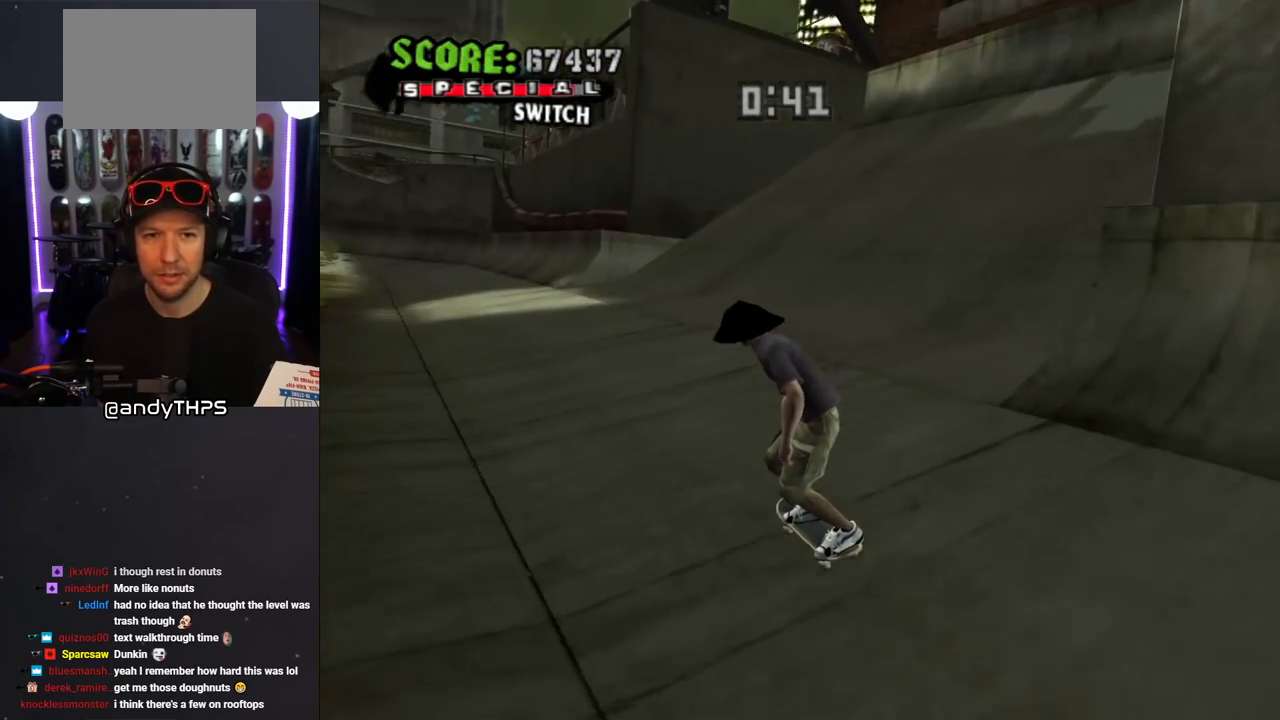
{"buttons": ["SQUARE", "L1", "DPAD_UP", "DPAD_LEFT"], "left_stick": "center", "right_stick": "center", "events": [[67, "DPAD_LEFT", "down"], [67, "DPAD_UP", "down"], [250, "DPAD_UP", "up"], [267, "DPAD_LEFT", "up"], [400, "DPAD_UP", "down"], [417, "DPAD_LEFT", "down"], [450, "CROSS", "up"], [450, "L1", "down"], [450, "SQUARE", "down"]]}
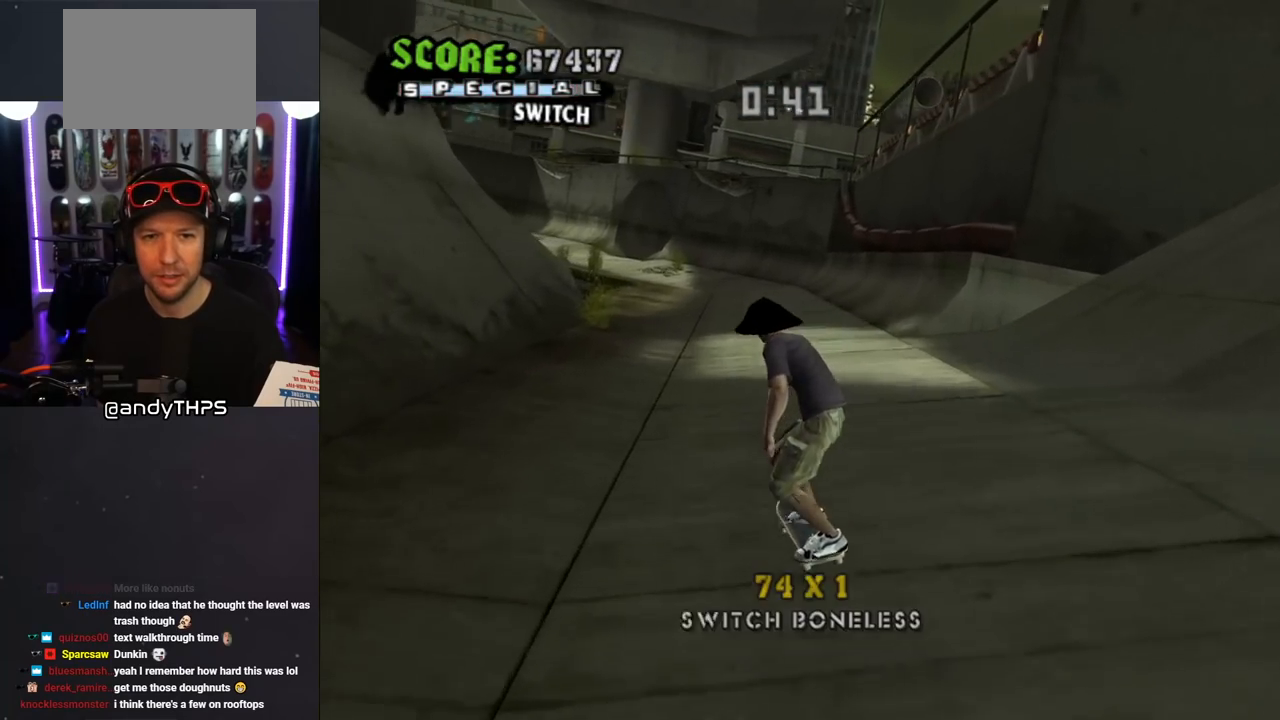
{"buttons": ["CROSS"], "left_stick": "center", "right_stick": "center", "events": [[33, "DPAD_LEFT", "up"], [100, "CROSS", "down"], [100, "DPAD_UP", "up"], [117, "SQUARE", "up"], [383, "L1", "up"]]}
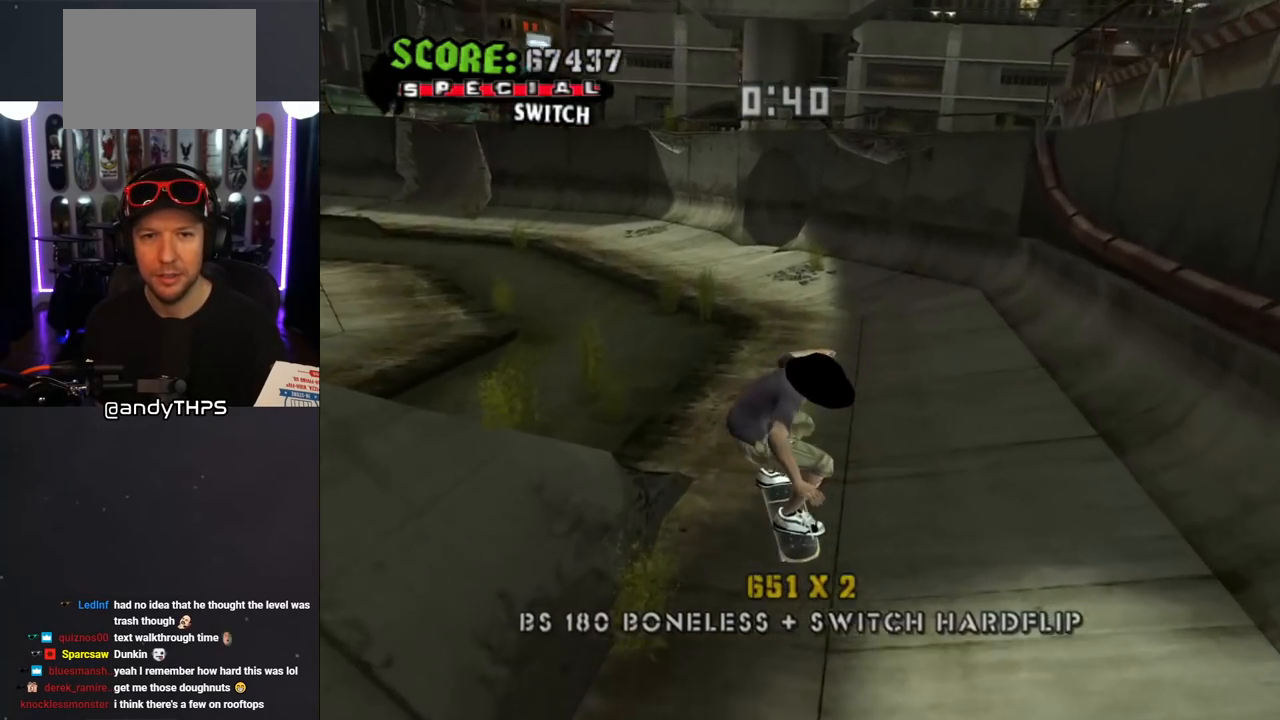
{"buttons": ["SQUARE", "L1", "DPAD_DOWN", "DPAD_LEFT"], "left_stick": "center", "right_stick": "center", "events": [[300, "DPAD_LEFT", "down"], [317, "DPAD_DOWN", "down"], [433, "L1", "down"], [450, "CROSS", "up"], [450, "SQUARE", "down"]]}
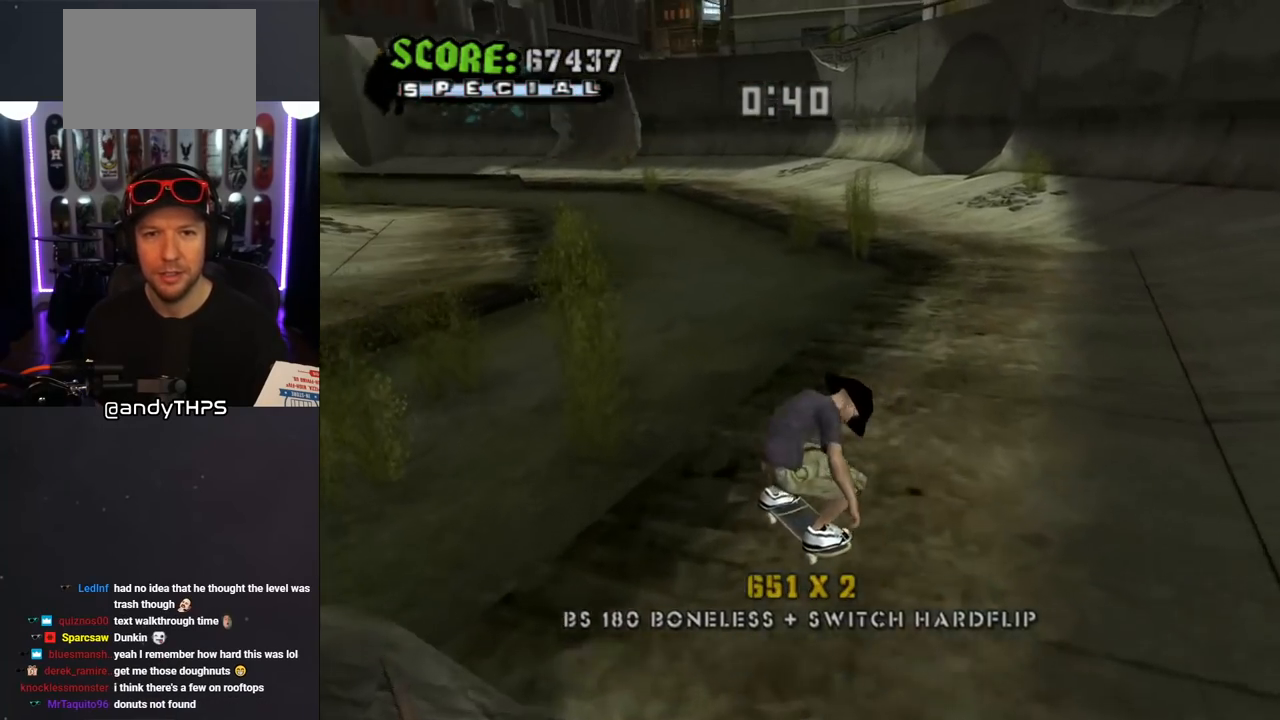
{"buttons": [], "left_stick": "center", "right_stick": "down-left", "events": [[33, "SQUARE", "up"], [83, "DPAD_DOWN", "up"], [83, "right_stick", "down-left"], [200, "DPAD_LEFT", "up"], [317, "L1", "up"]]}
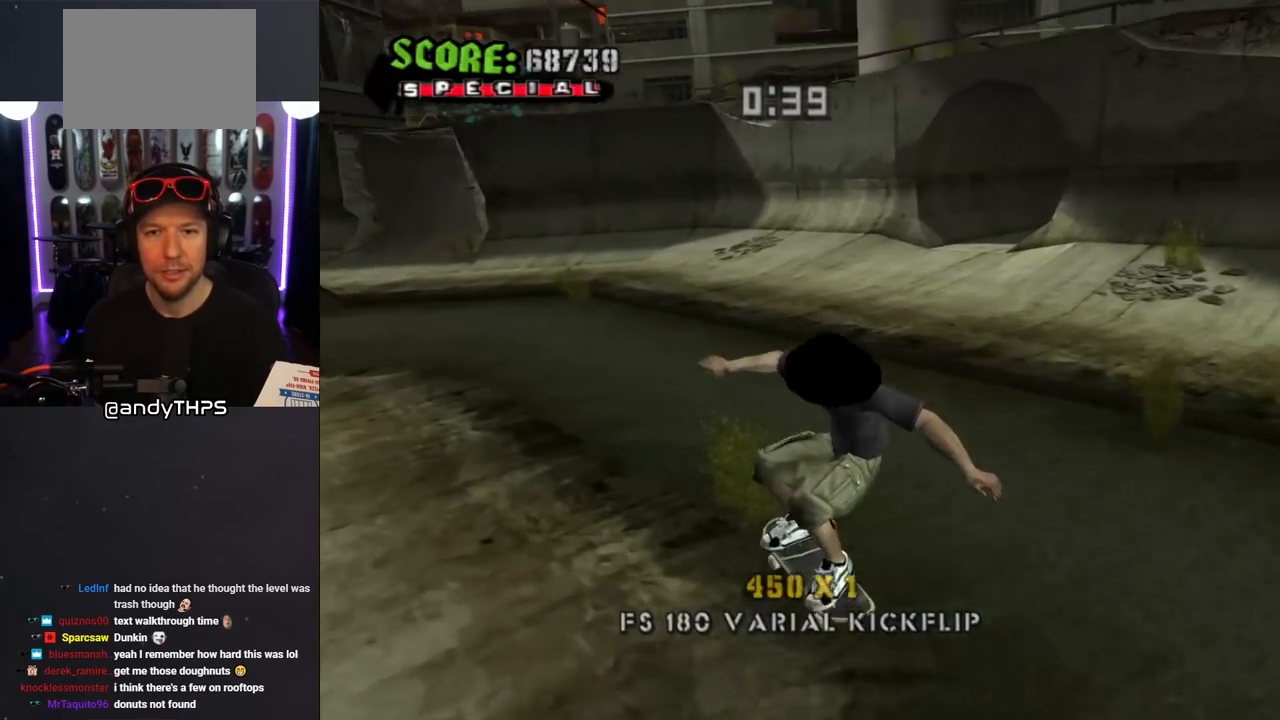
{"buttons": ["CROSS", "DPAD_LEFT"], "left_stick": "center", "right_stick": "center", "events": [[33, "right_stick", "center"], [250, "CROSS", "down"], [483, "DPAD_LEFT", "down"]]}
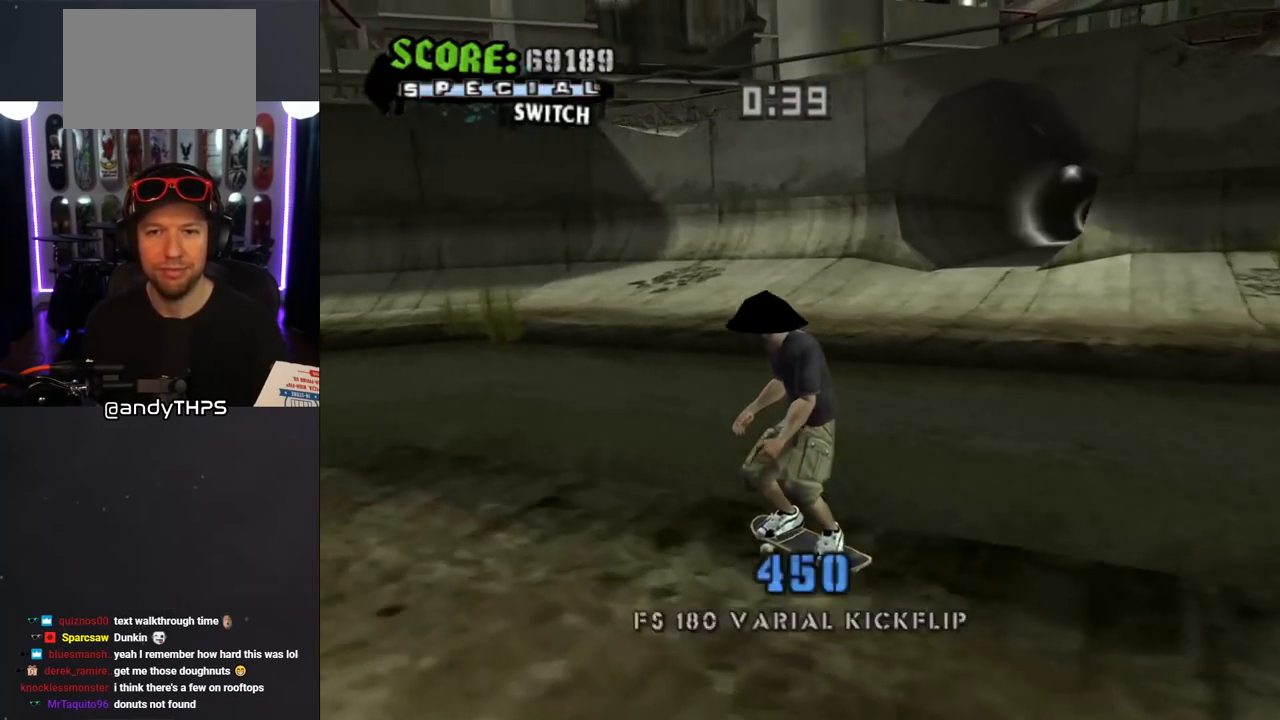
{"buttons": [], "left_stick": "center", "right_stick": "center", "events": [[33, "DPAD_DOWN", "down"], [333, "DPAD_DOWN", "up"], [350, "DPAD_LEFT", "up"], [450, "CROSS", "up"]]}
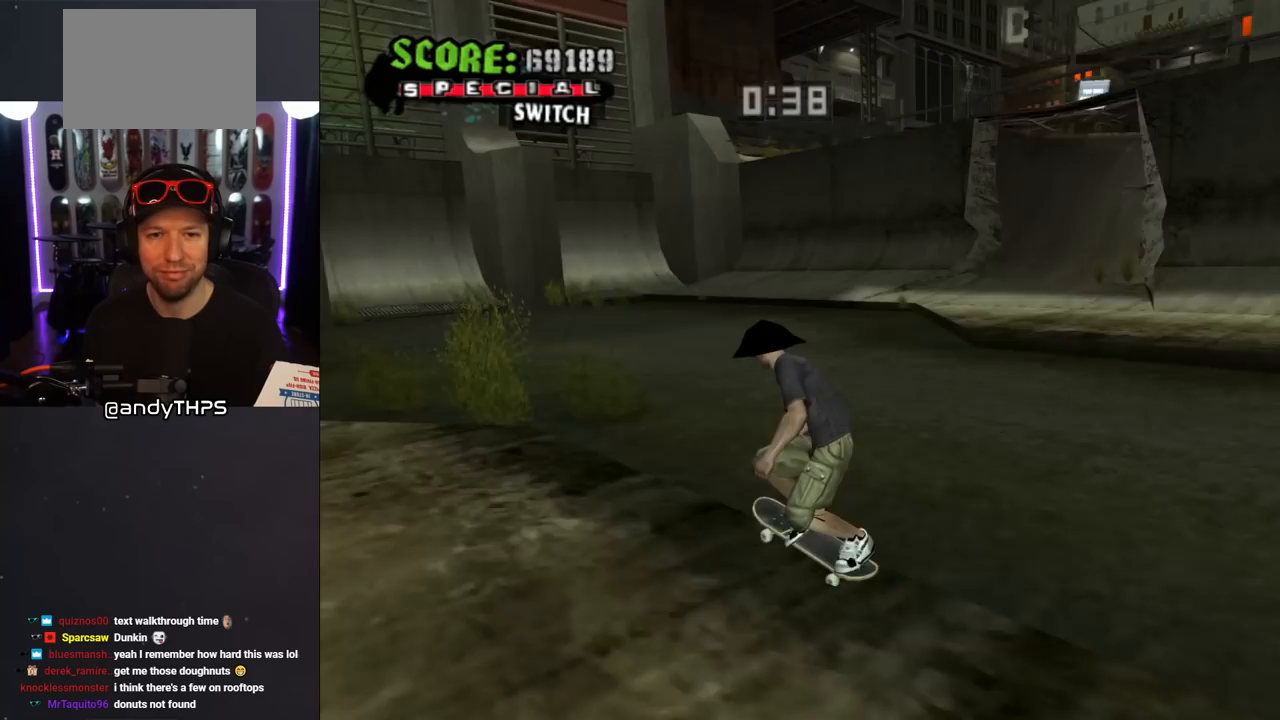
{"buttons": ["CROSS"], "left_stick": "center", "right_stick": "center", "events": [[500, "CROSS", "down"]]}
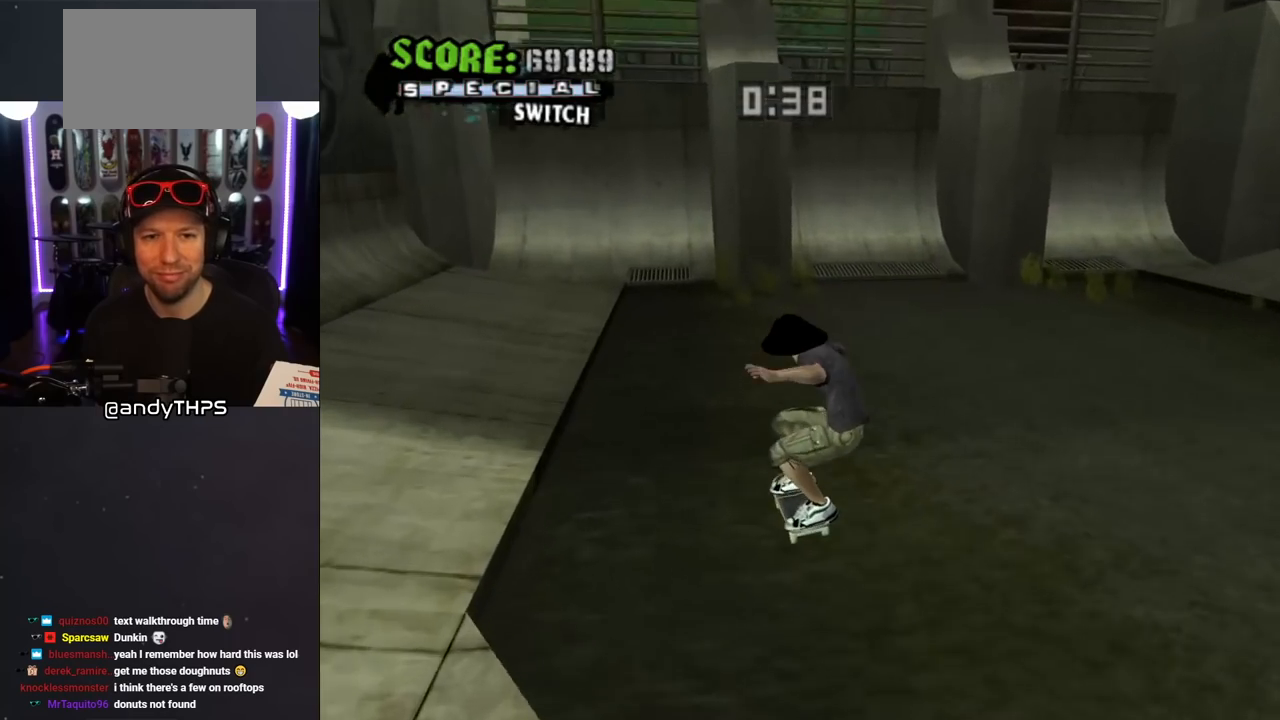
{"buttons": ["CROSS", "DPAD_DOWN", "DPAD_RIGHT"], "left_stick": "center", "right_stick": "center", "events": [[200, "DPAD_DOWN", "down"], [200, "DPAD_RIGHT", "down"]]}
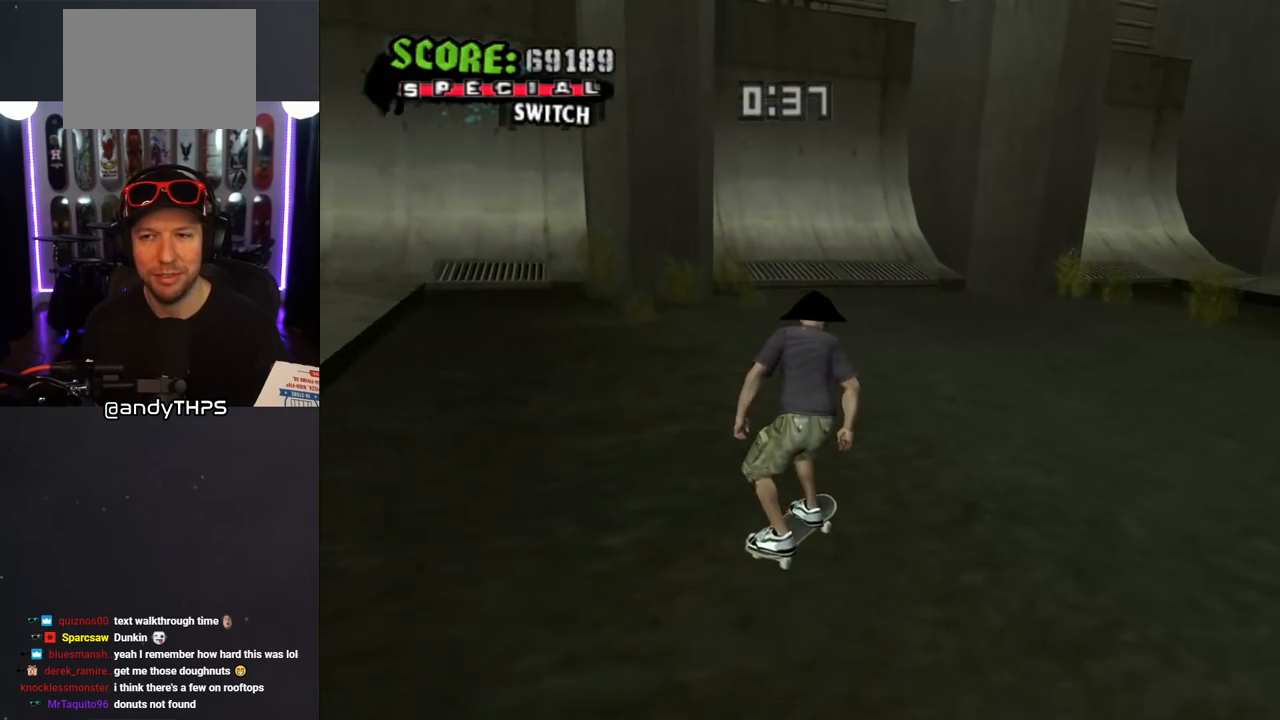
{"buttons": ["CROSS", "DPAD_UP", "DPAD_LEFT"], "left_stick": "center", "right_stick": "center", "events": [[200, "DPAD_DOWN", "up"], [250, "DPAD_RIGHT", "up"], [400, "DPAD_LEFT", "down"], [483, "DPAD_UP", "down"]]}
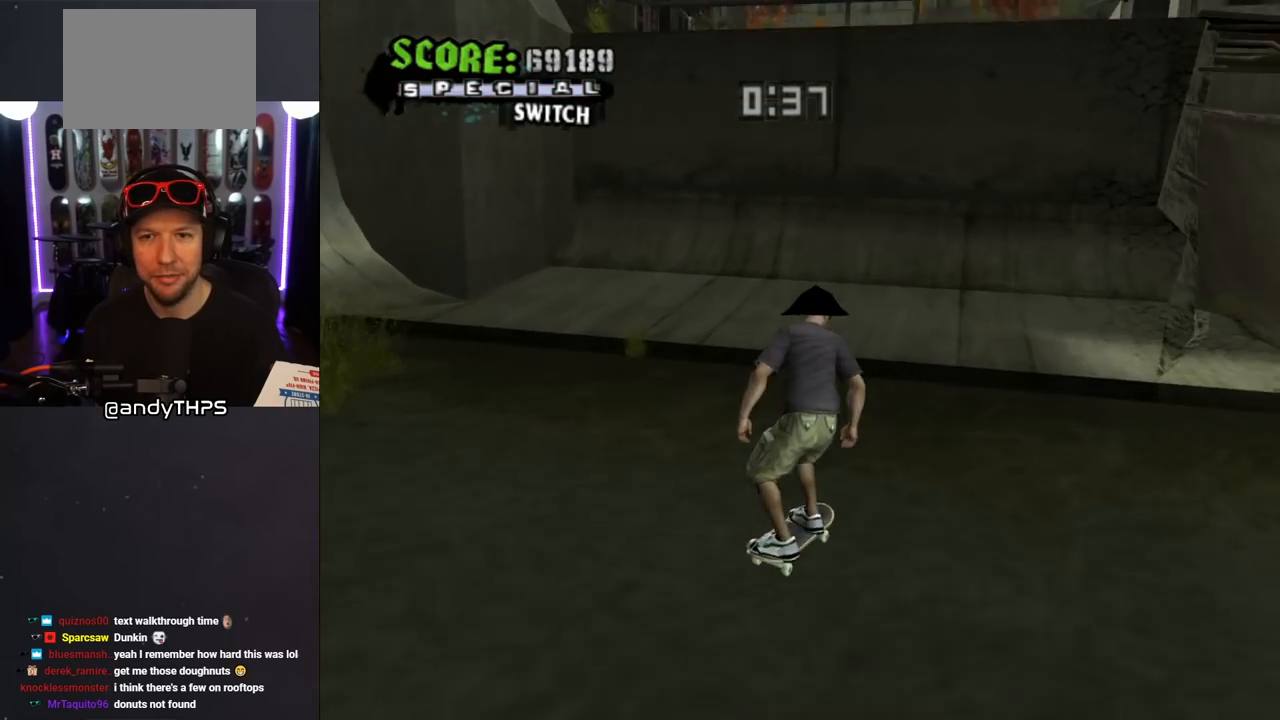
{"buttons": ["CROSS", "DPAD_UP"], "left_stick": "center", "right_stick": "center", "events": [[50, "DPAD_UP", "up"], [117, "DPAD_LEFT", "up"], [283, "DPAD_RIGHT", "down"], [350, "DPAD_RIGHT", "up"], [450, "DPAD_UP", "down"]]}
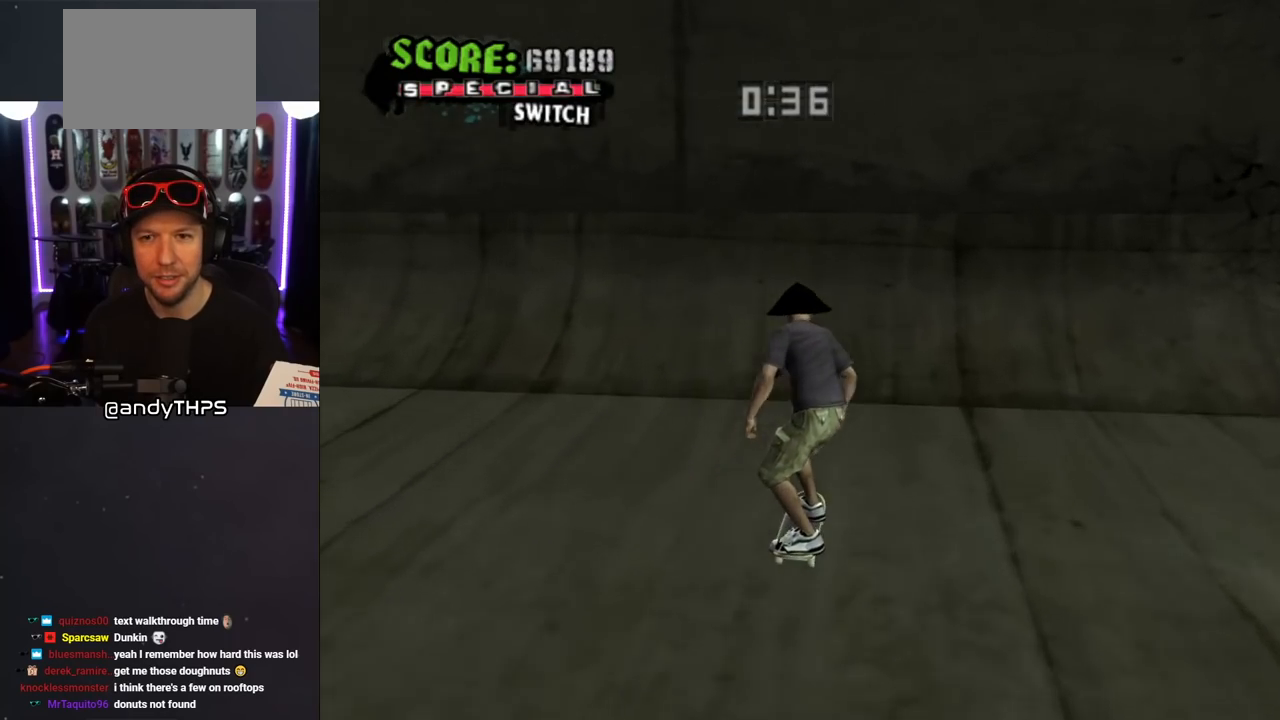
{"buttons": ["CROSS", "L1", "R1", "DPAD_UP"], "left_stick": "center", "right_stick": "center", "events": [[67, "DPAD_UP", "up"], [117, "DPAD_UP", "down"], [183, "DPAD_UP", "up"], [233, "CROSS", "up"], [250, "DPAD_UP", "down"], [350, "CROSS", "down"], [483, "L1", "down"], [483, "R1", "down"]]}
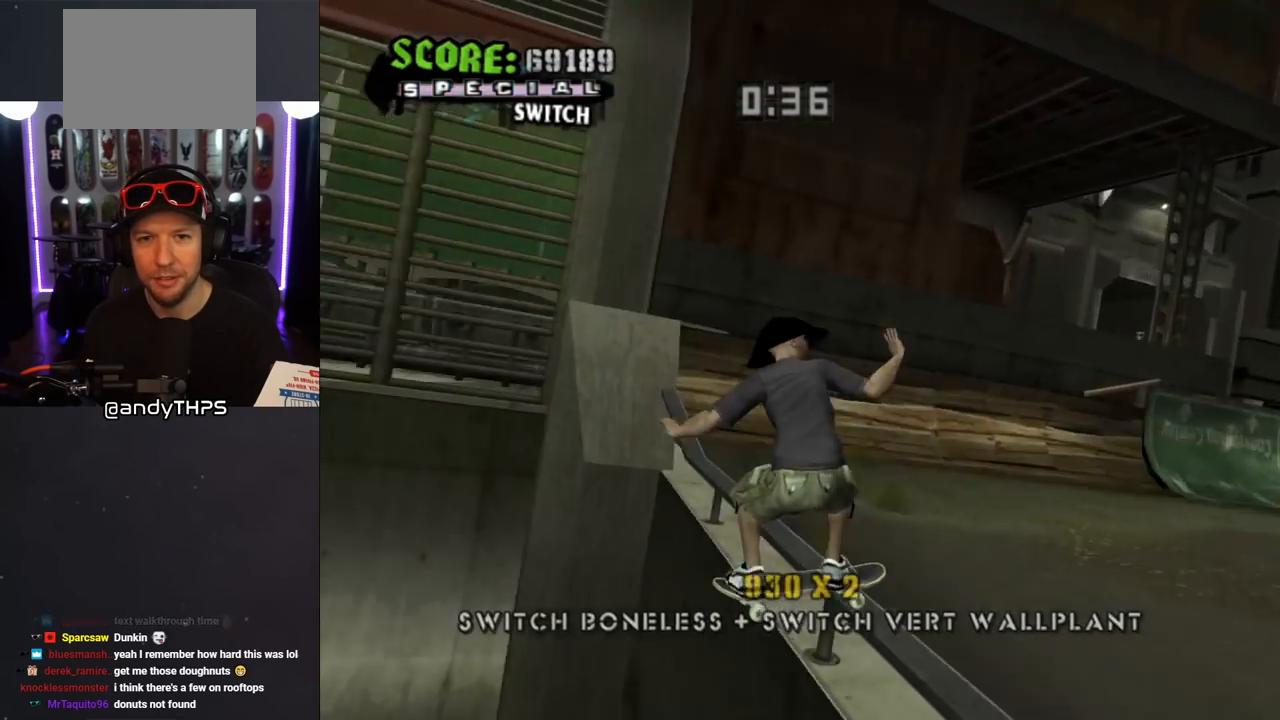
{"buttons": ["CROSS", "R1", "DPAD_DOWN", "DPAD_RIGHT"], "left_stick": "center", "right_stick": "center", "events": [[217, "DPAD_RIGHT", "down"], [267, "L1", "up"], [300, "DPAD_UP", "up"], [333, "DPAD_DOWN", "down"]]}
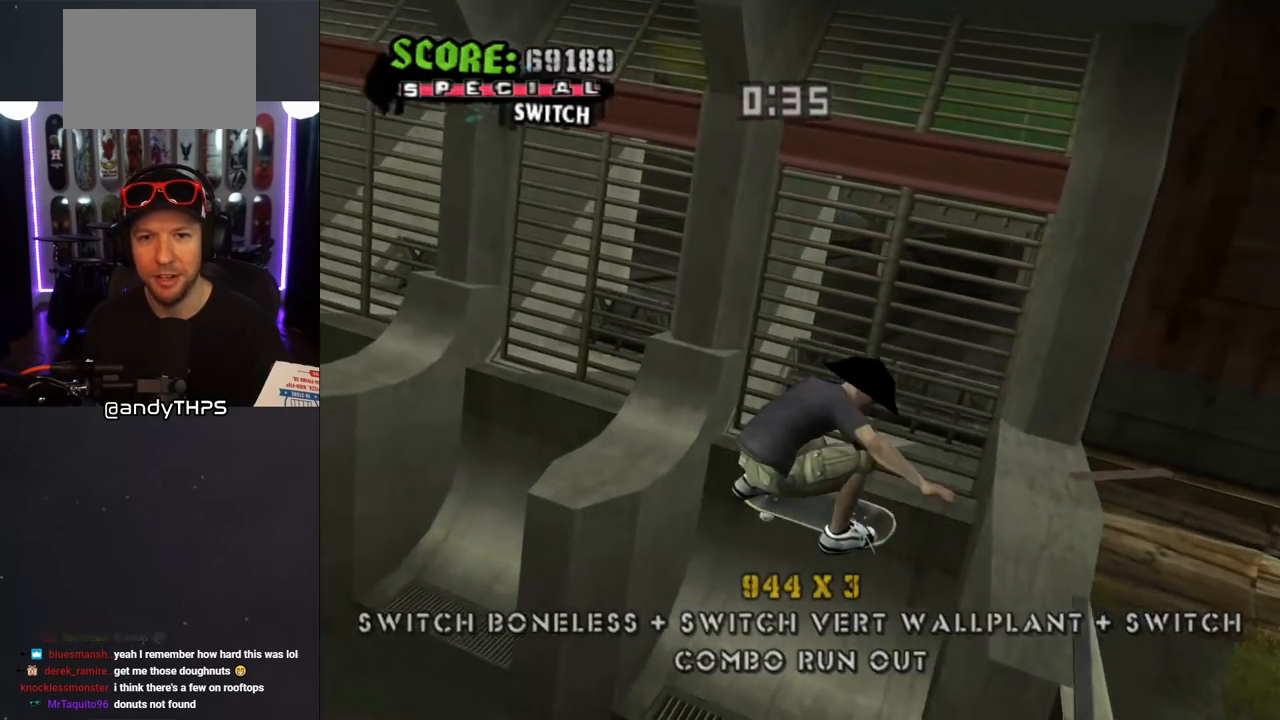
{"buttons": ["CROSS"], "left_stick": "center", "right_stick": "center", "events": [[67, "DPAD_DOWN", "up"], [83, "DPAD_RIGHT", "up"], [83, "R1", "up"]]}
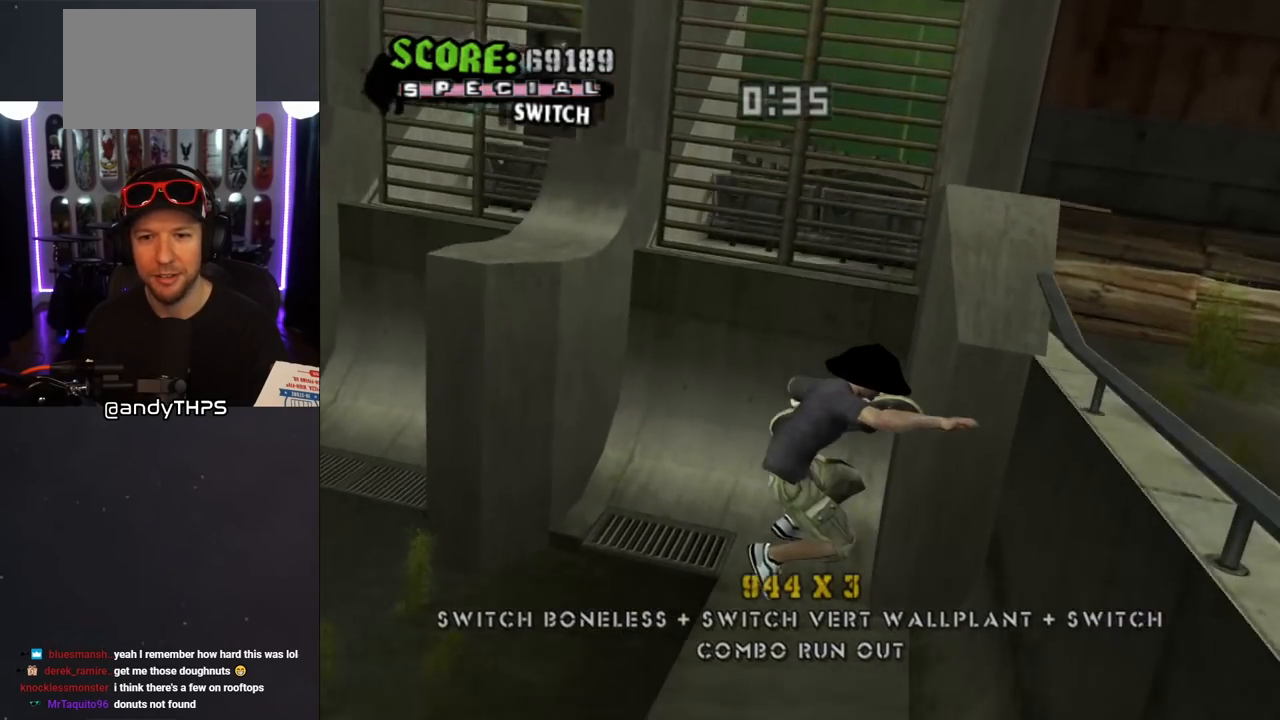
{"buttons": ["CROSS", "DPAD_RIGHT"], "left_stick": "center", "right_stick": "center", "events": [[250, "L1", "down"], [283, "R1", "down"], [400, "L1", "up"], [433, "R1", "up"], [483, "DPAD_RIGHT", "down"]]}
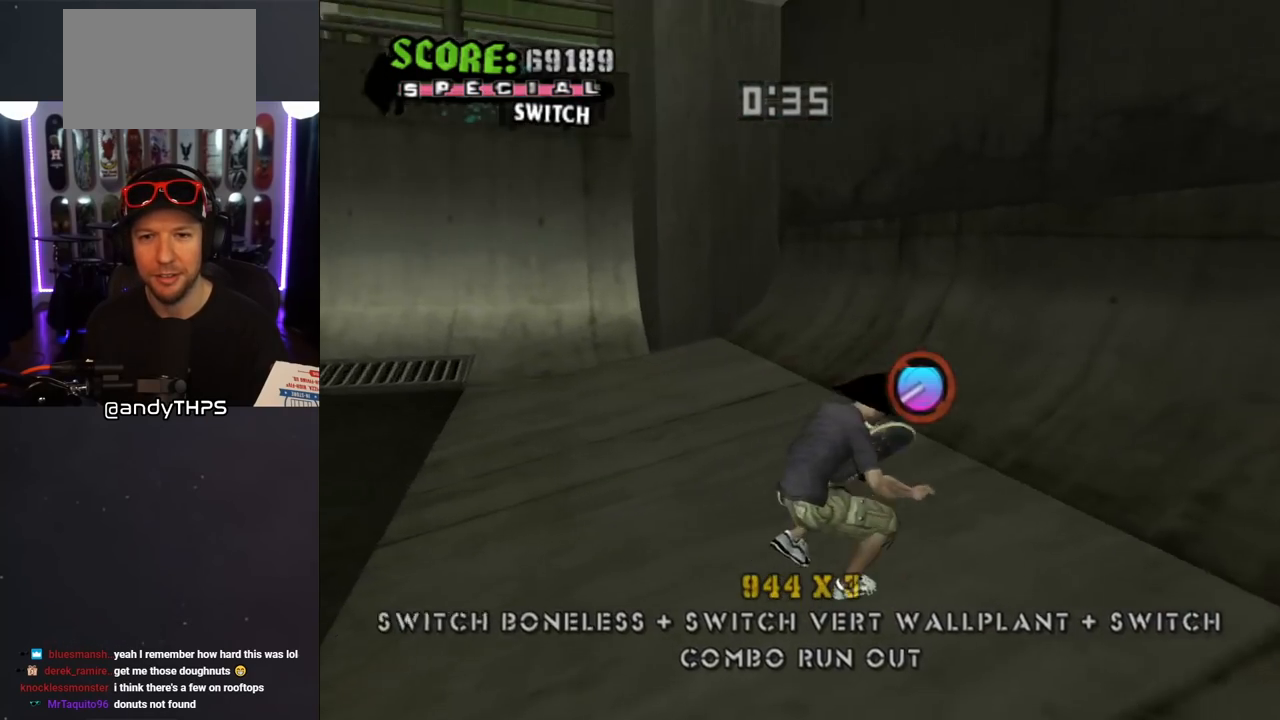
{"buttons": ["DPAD_UP"], "left_stick": "center", "right_stick": "center", "events": [[100, "DPAD_RIGHT", "up"], [183, "DPAD_UP", "down"], [233, "DPAD_LEFT", "down"], [417, "DPAD_LEFT", "up"], [417, "DPAD_UP", "up"], [467, "DPAD_UP", "down"], [500, "CROSS", "up"]]}
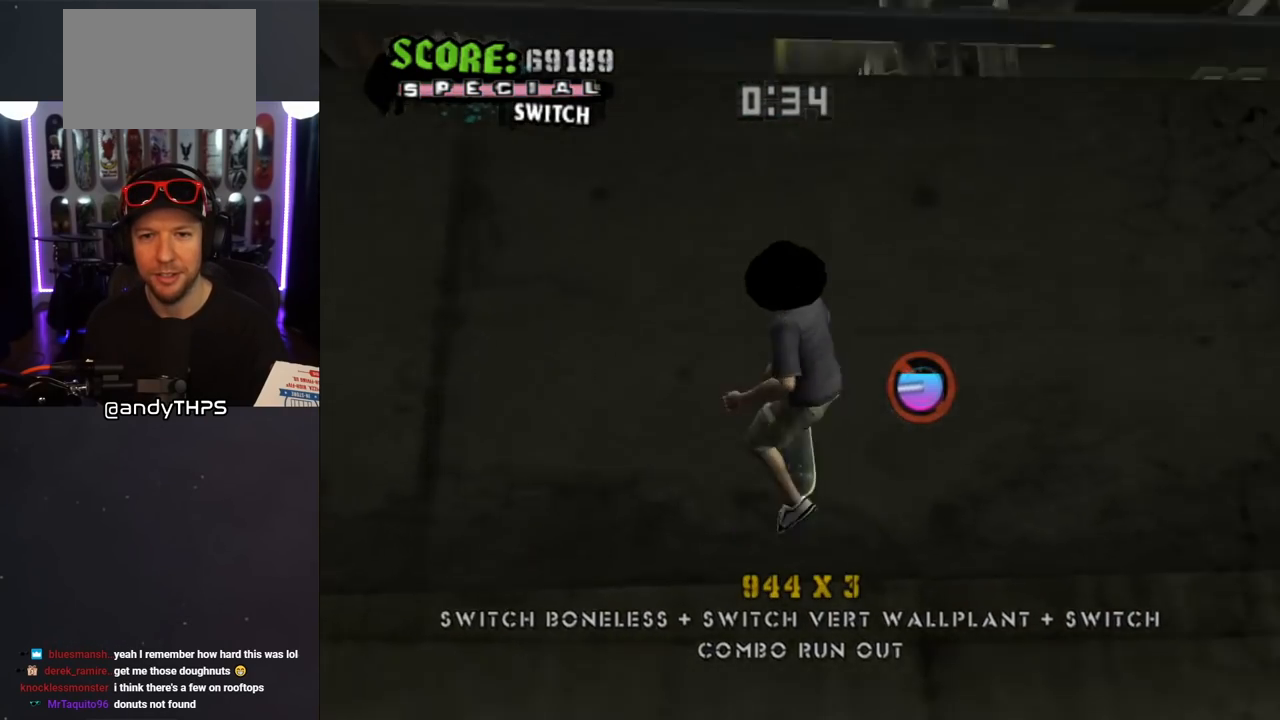
{"buttons": ["CROSS", "L1", "R1", "DPAD_UP", "DPAD_LEFT"], "left_stick": "center", "right_stick": "center", "events": [[33, "DPAD_UP", "up"], [100, "DPAD_UP", "down"], [150, "DPAD_UP", "up"], [350, "DPAD_UP", "down"], [367, "DPAD_LEFT", "down"], [433, "CROSS", "down"], [433, "R1", "down"], [450, "L1", "down"]]}
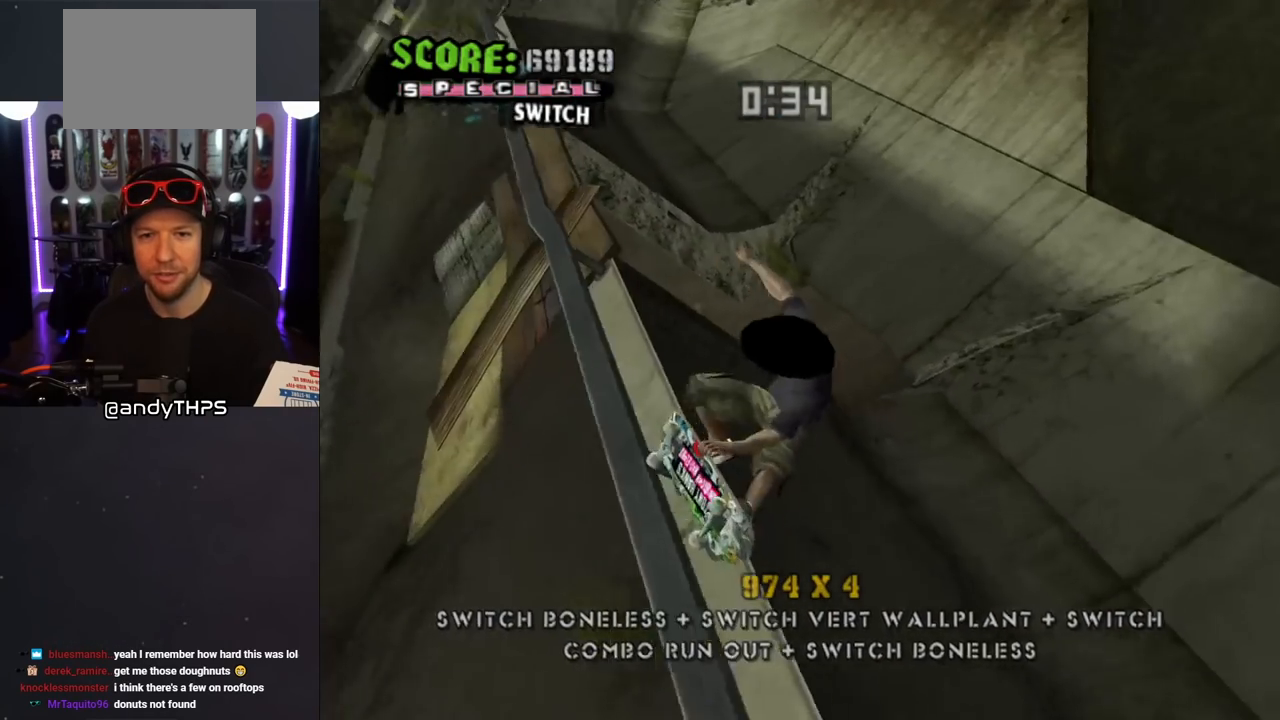
{"buttons": ["CROSS", "DPAD_UP", "DPAD_LEFT"], "left_stick": "center", "right_stick": "center", "events": [[233, "L1", "up"], [500, "R1", "up"]]}
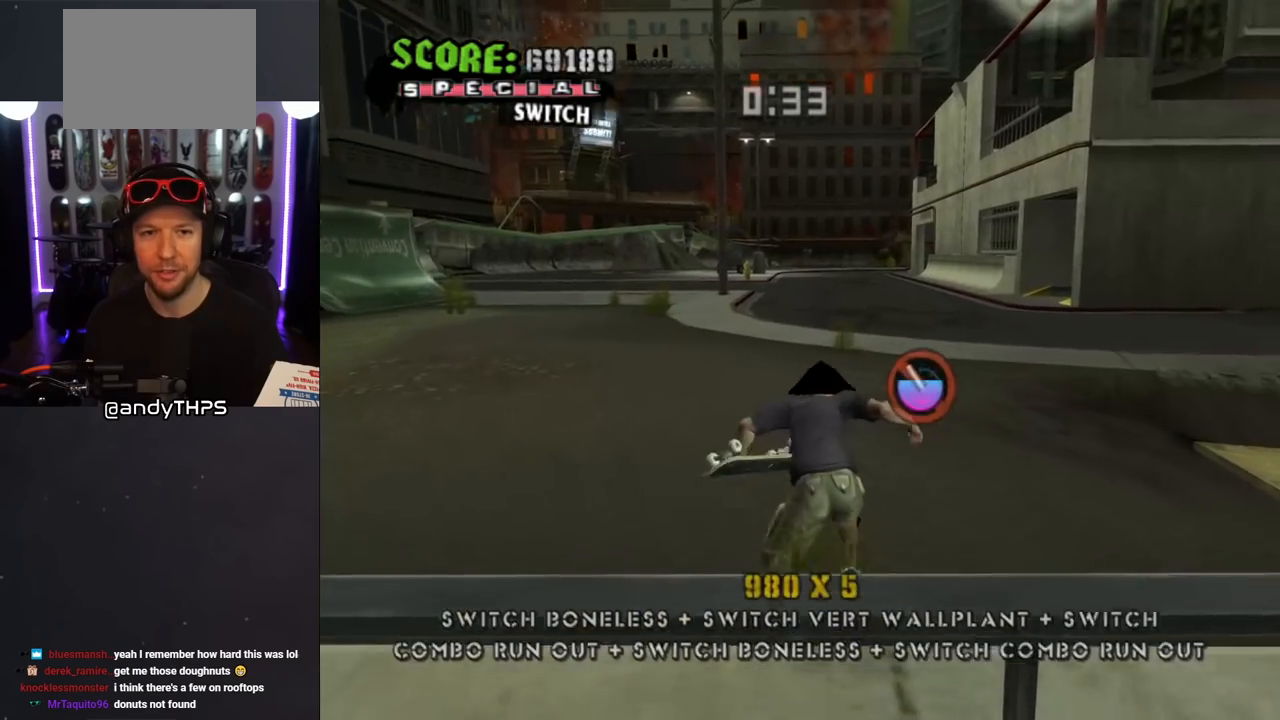
{"buttons": ["CROSS"], "left_stick": "center", "right_stick": "center", "events": [[17, "L1", "down"], [117, "R1", "down"], [167, "DPAD_LEFT", "up"], [167, "DPAD_UP", "up"], [167, "L1", "up"], [233, "R1", "up"]]}
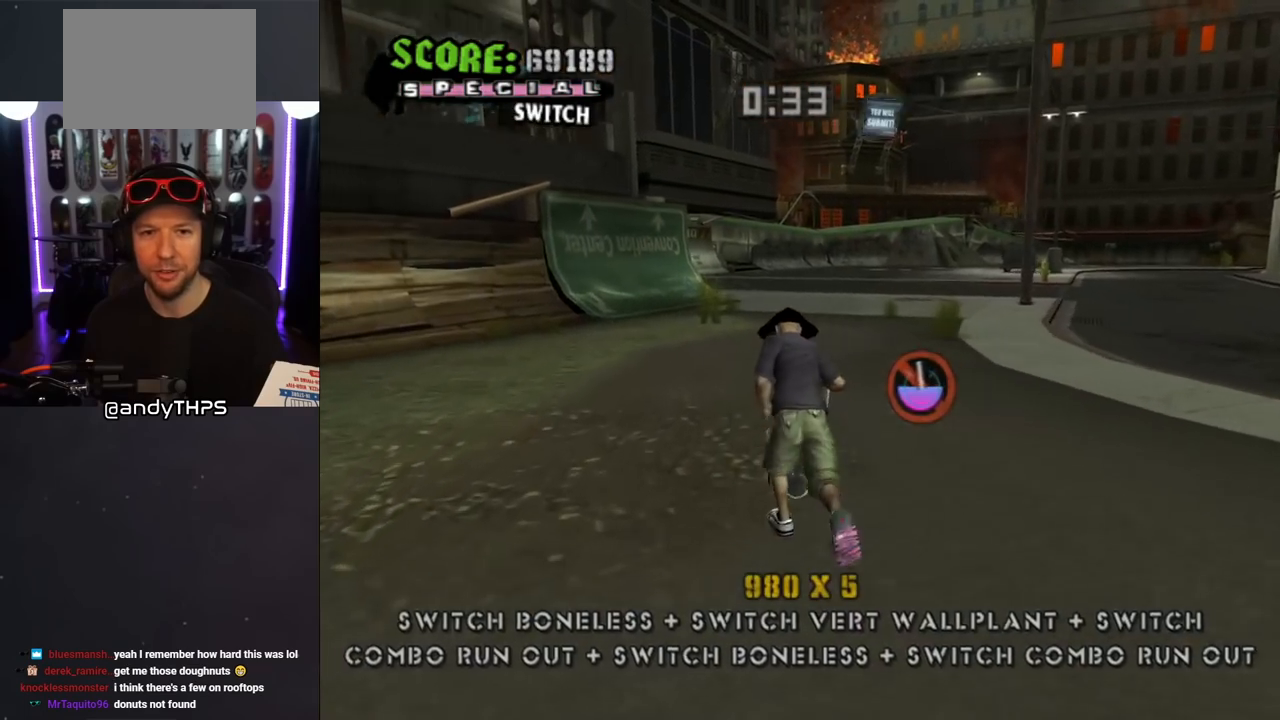
{"buttons": [], "left_stick": "center", "right_stick": "down-left", "events": [[83, "CROSS", "up"], [83, "DPAD_RIGHT", "down"], [150, "DPAD_RIGHT", "up"], [200, "right_stick", "down-left"]]}
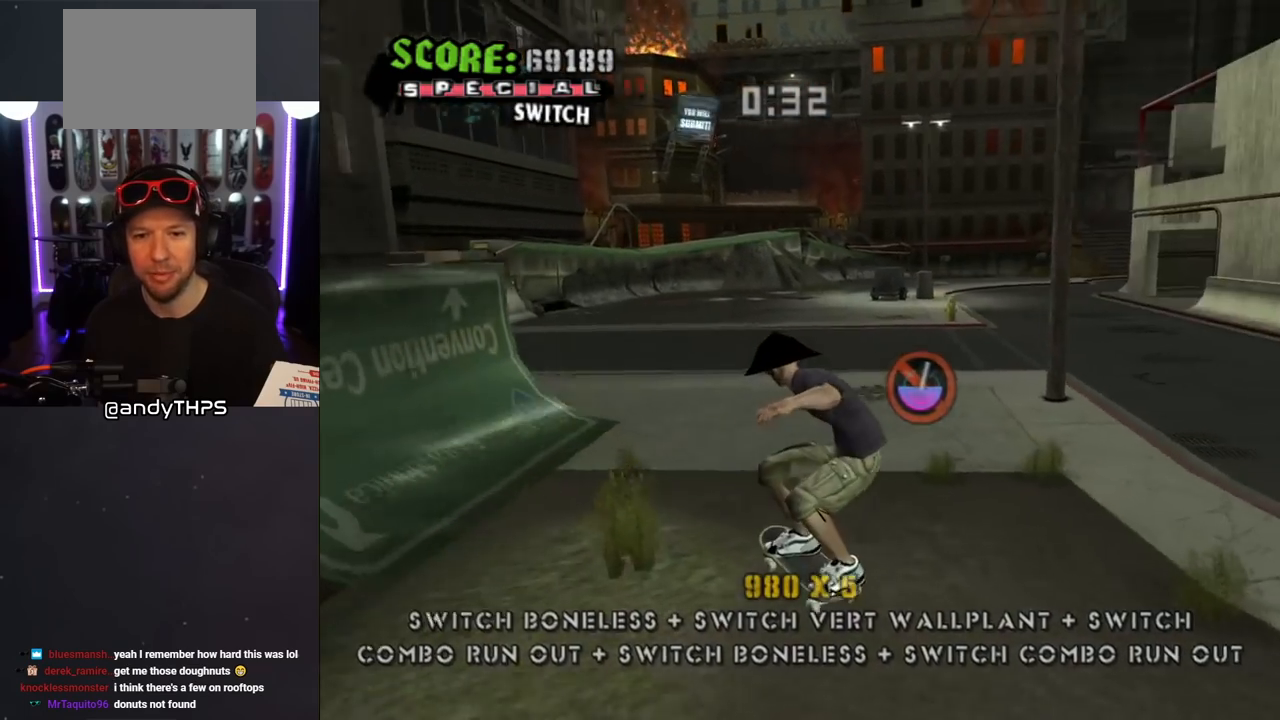
{"buttons": ["DPAD_DOWN", "DPAD_RIGHT"], "left_stick": "center", "right_stick": "down-left", "events": [[267, "DPAD_RIGHT", "down"], [283, "right_stick", "center"], [400, "DPAD_DOWN", "down"], [467, "right_stick", "down-left"]]}
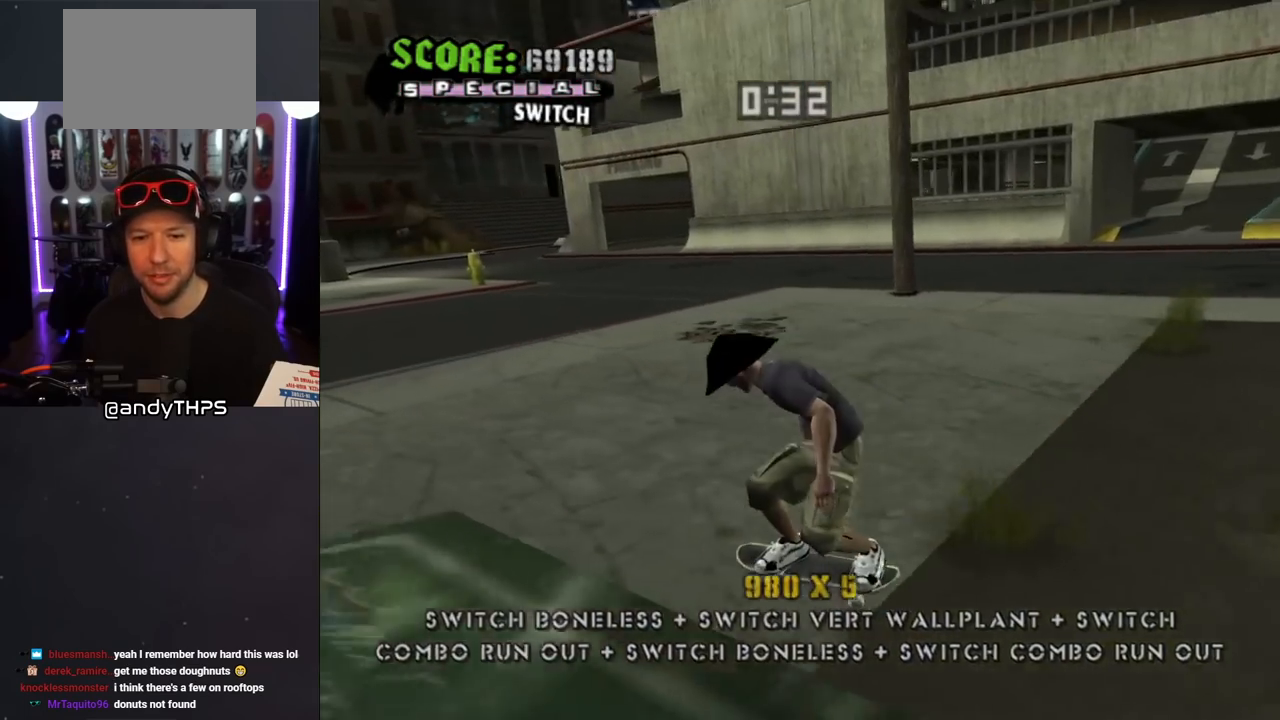
{"buttons": [], "left_stick": "center", "right_stick": "center", "events": [[150, "right_stick", "center"], [283, "DPAD_DOWN", "up"], [333, "DPAD_RIGHT", "up"]]}